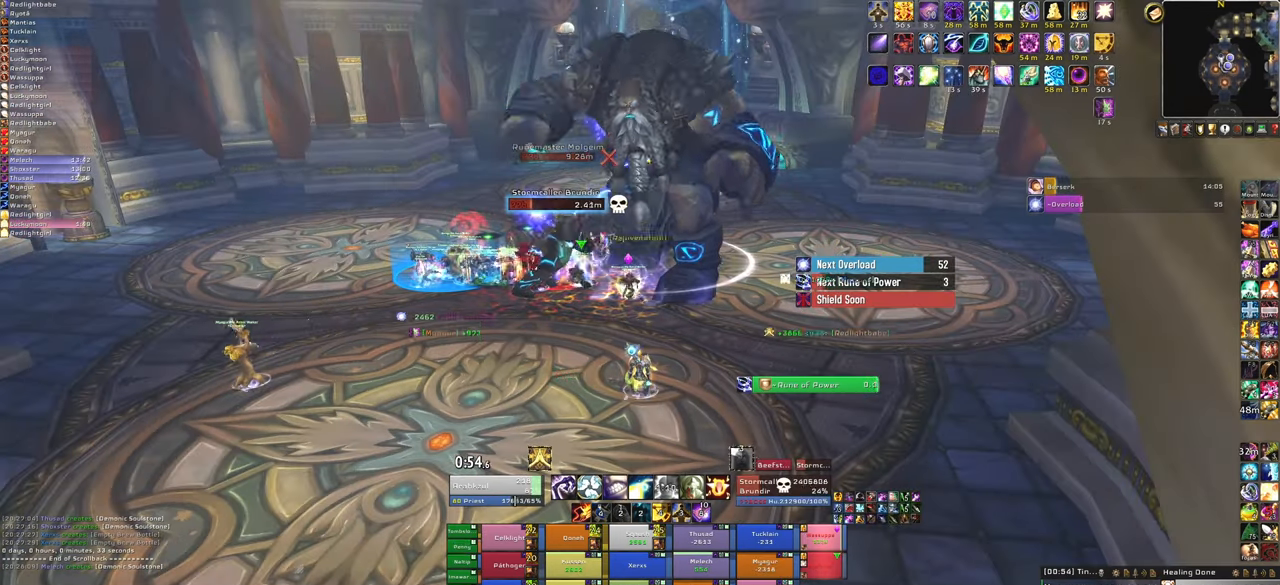
Gameplay with keyboard and mouse; each line is a JSON object with the keys and mouse buttons held at the frame after it. "events" lists presses ("down") and releases ("up") of "1", "2", "3", "4", "5", "a", "alt", "b", "c", "ctrl", "d", "e", "f", "g", "q", "r", "s", "shift", "space", "t", "tab", "tilde", "v", "w", "x", "z", "mouse_left", "mouse_wheel", "mouse_right", "mouse_mb4" and "mouse_mb5" between this image and that frame as [ms after this image, input, new state], when the widget could be followed in between. "mouse_left", "mouse_wheel", "mouse_right", "mouse_mb4", "mouse_mb5" = the "left", "wheel", "right", "mb4", "mb5" buttons of the "mouse" list. No other keys are recorded. "wheel" means that the mouse wheel is clicked or scrolled. Mouse movement is not recorded.
{"keys": ["3"], "mouse": [], "events": [[367, "3", "down"]]}
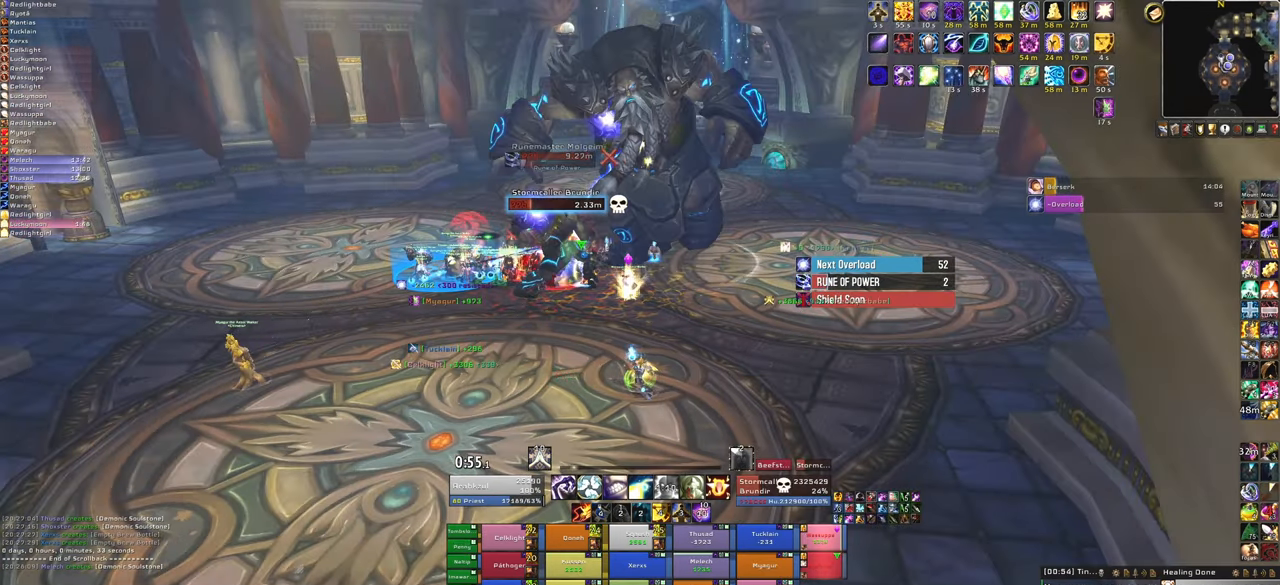
{"keys": [], "mouse": [], "events": [[66, "3", "up"]]}
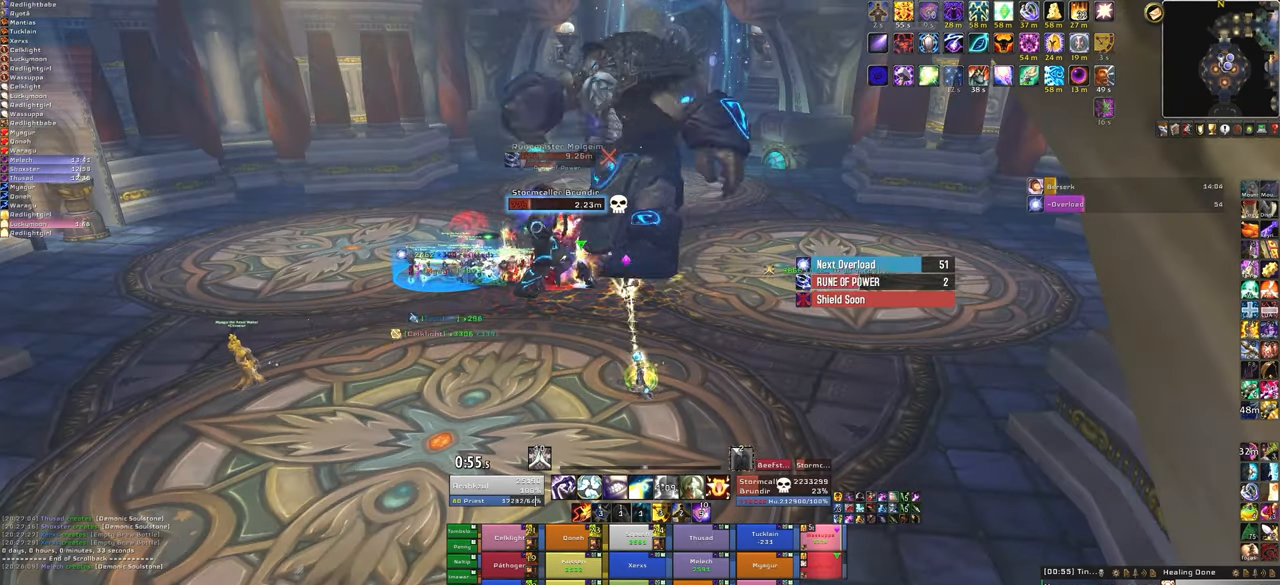
{"keys": ["q"], "mouse": [], "events": [[468, "q", "down"]]}
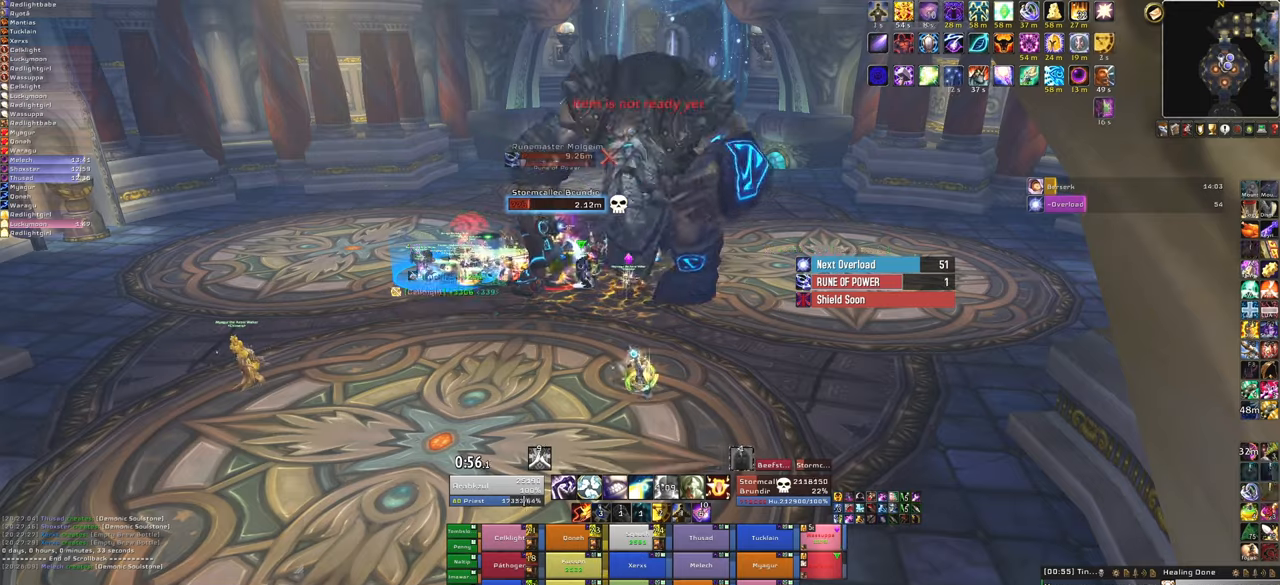
{"keys": [], "mouse": [], "events": [[133, "q", "up"]]}
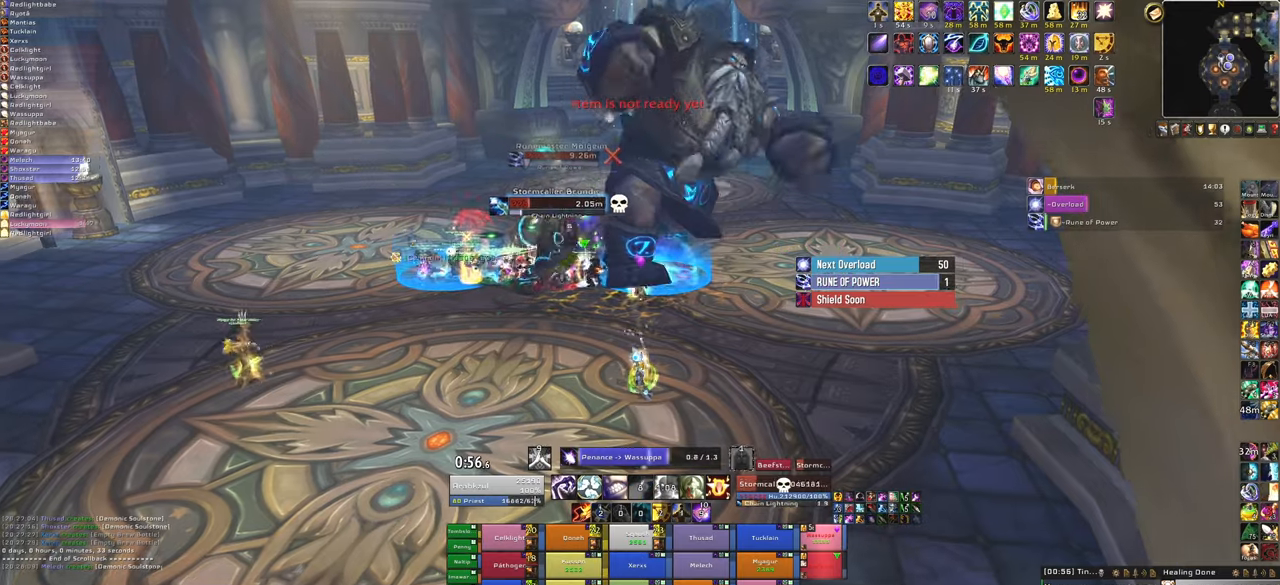
{"keys": [], "mouse": [], "events": []}
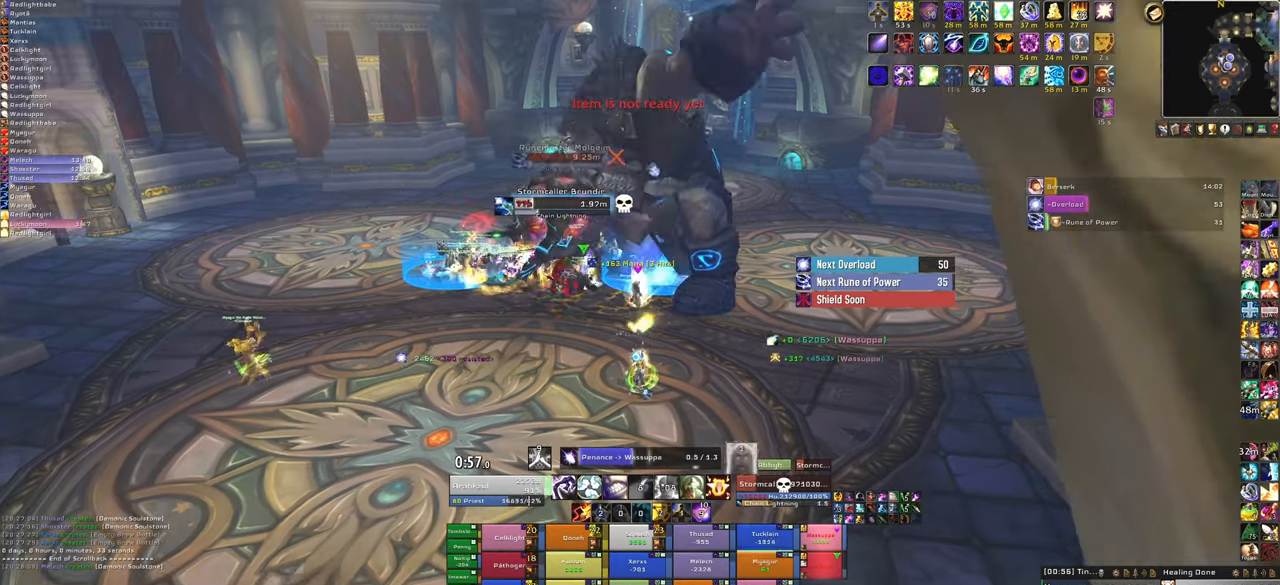
{"keys": [], "mouse": [], "events": []}
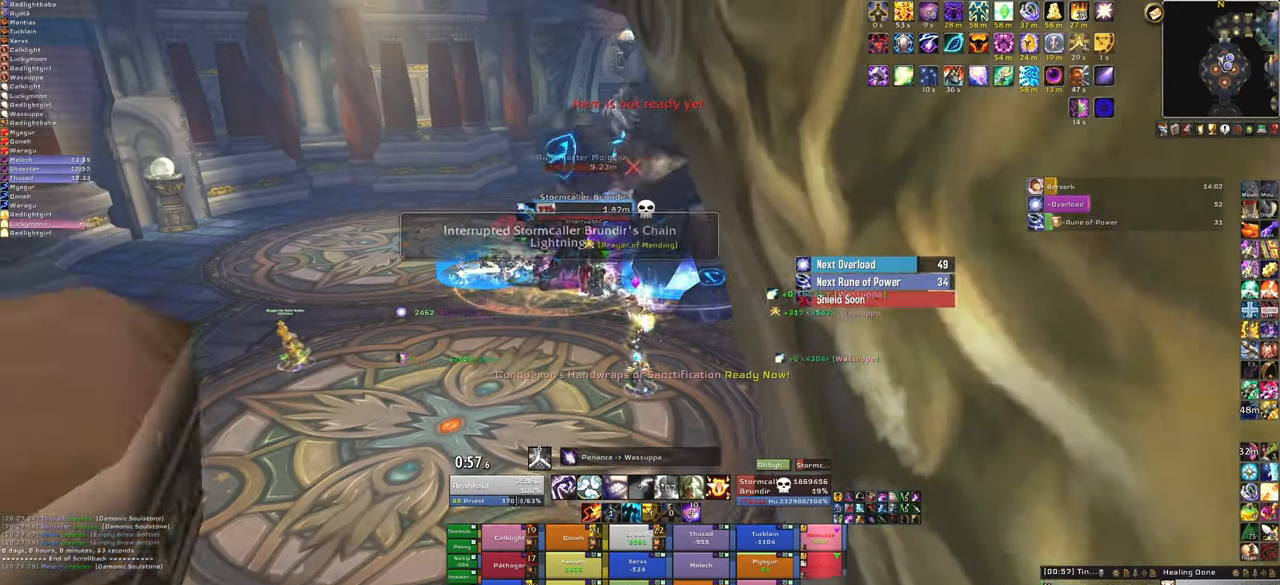
{"keys": [], "mouse": [], "events": []}
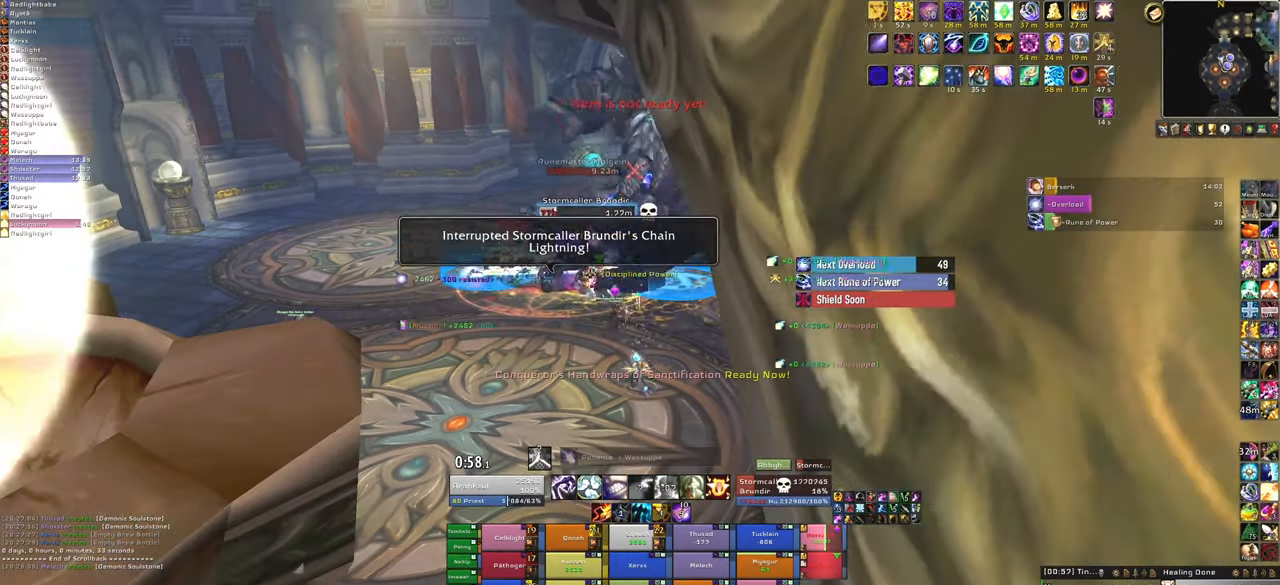
{"keys": [], "mouse": [], "events": [[100, "s", "down"], [267, "s", "up"]]}
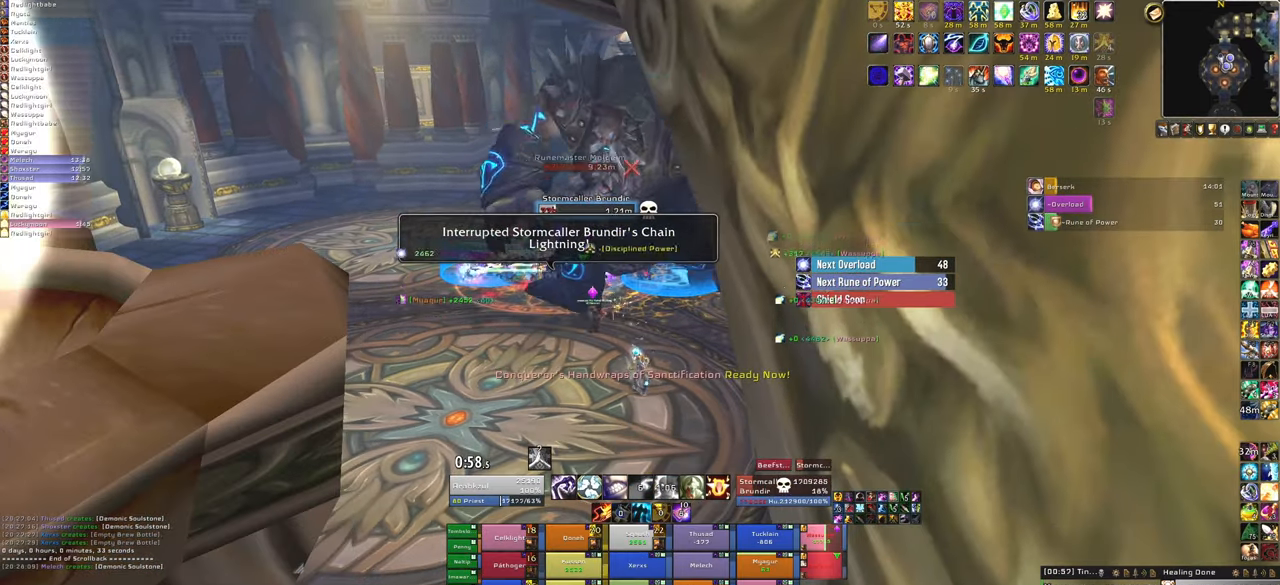
{"keys": ["c"], "mouse": [], "events": [[401, "c", "down"]]}
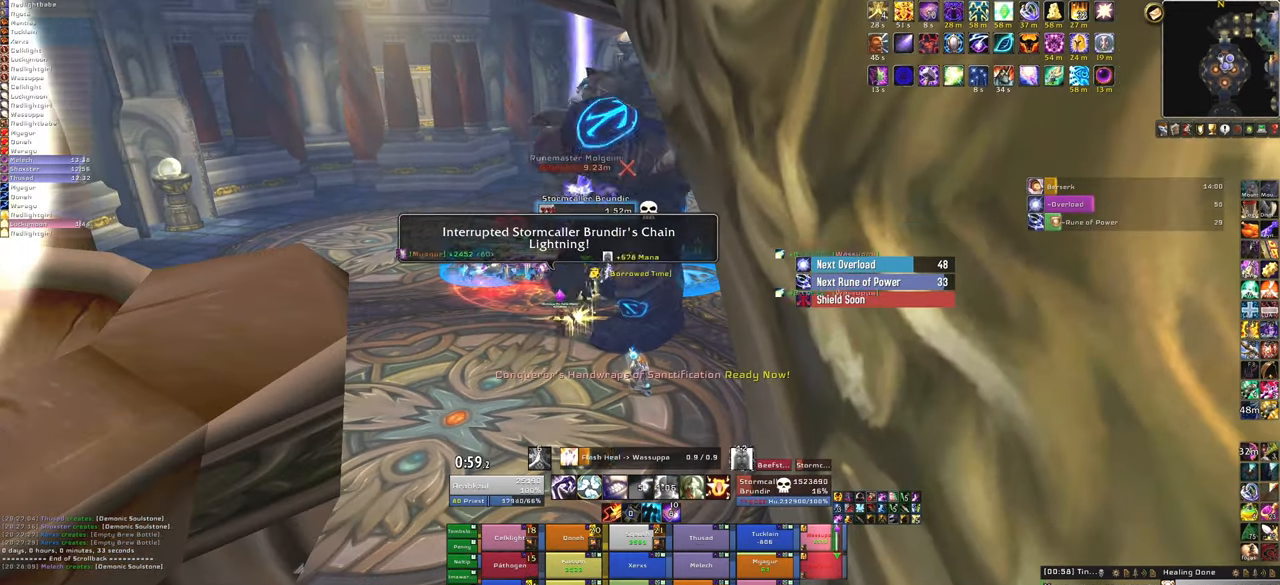
{"keys": [], "mouse": [], "events": [[33, "c", "up"]]}
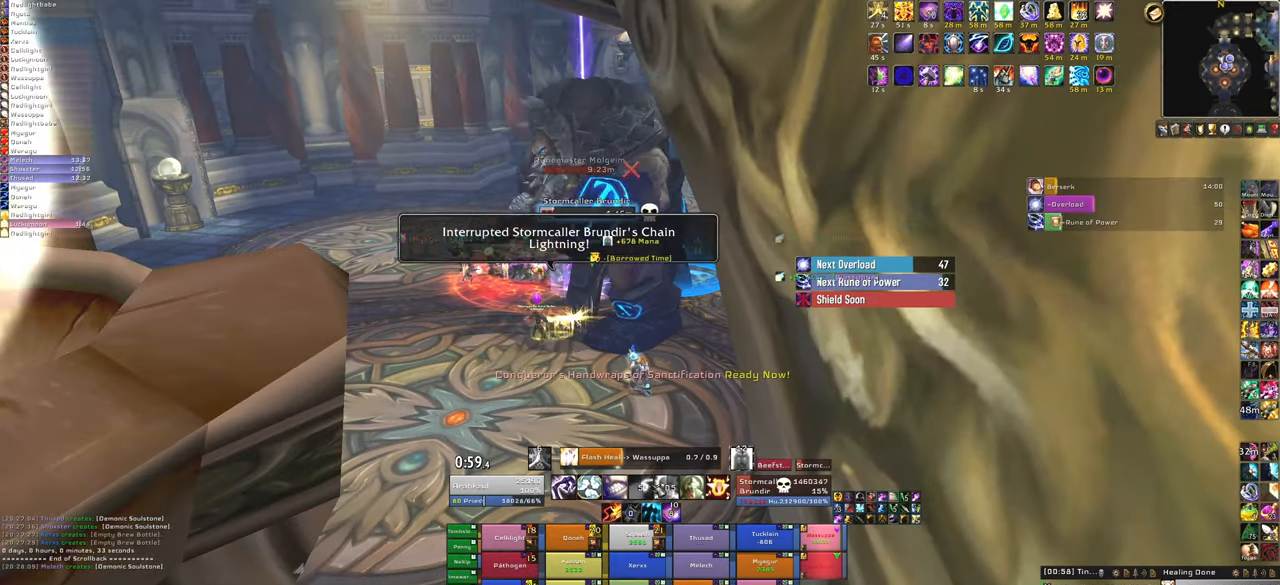
{"keys": ["a"], "mouse": ["right"], "events": [[134, "mouse_right", "down"], [501, "a", "down"]]}
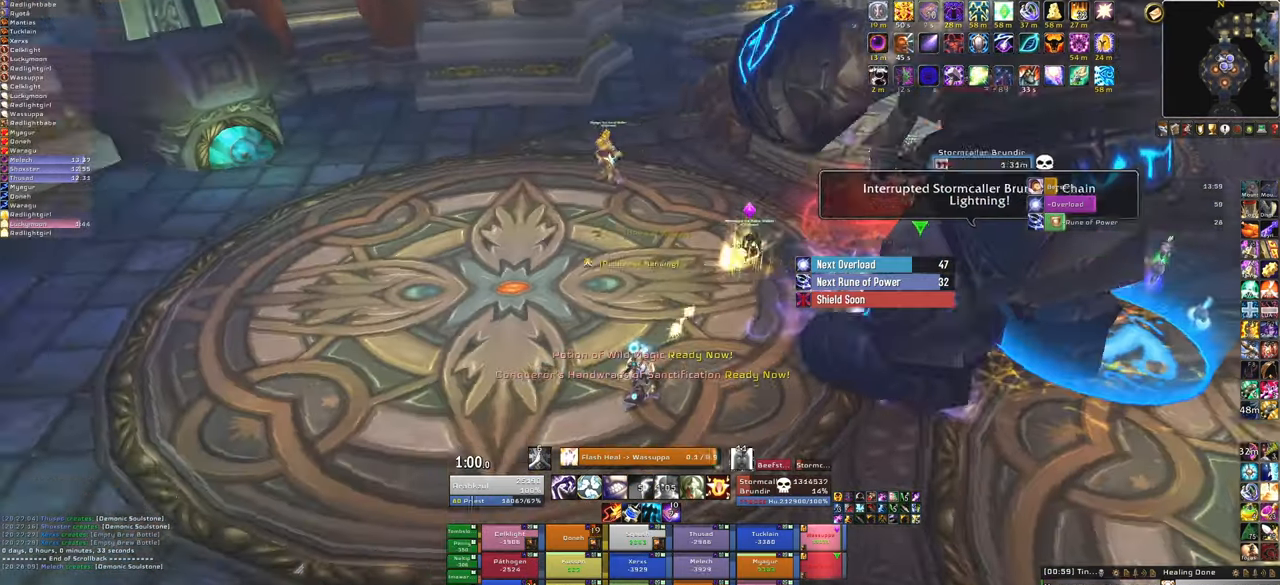
{"keys": ["a"], "mouse": ["right"], "events": []}
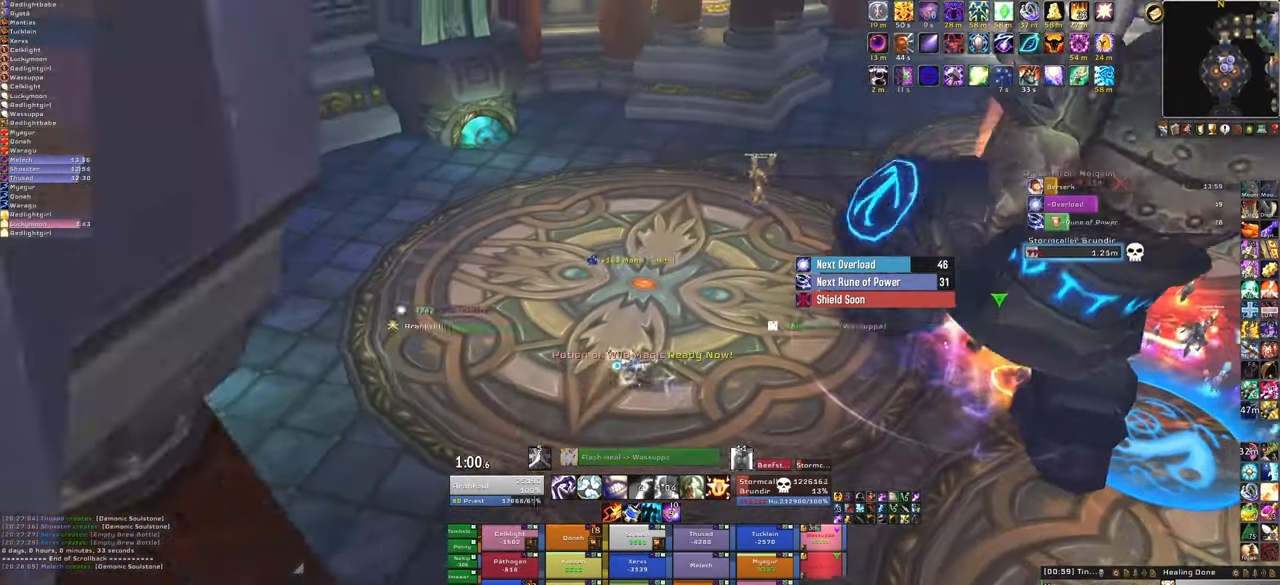
{"keys": ["s"], "mouse": [], "events": [[301, "s", "down"], [367, "a", "up"], [401, "mouse_right", "up"]]}
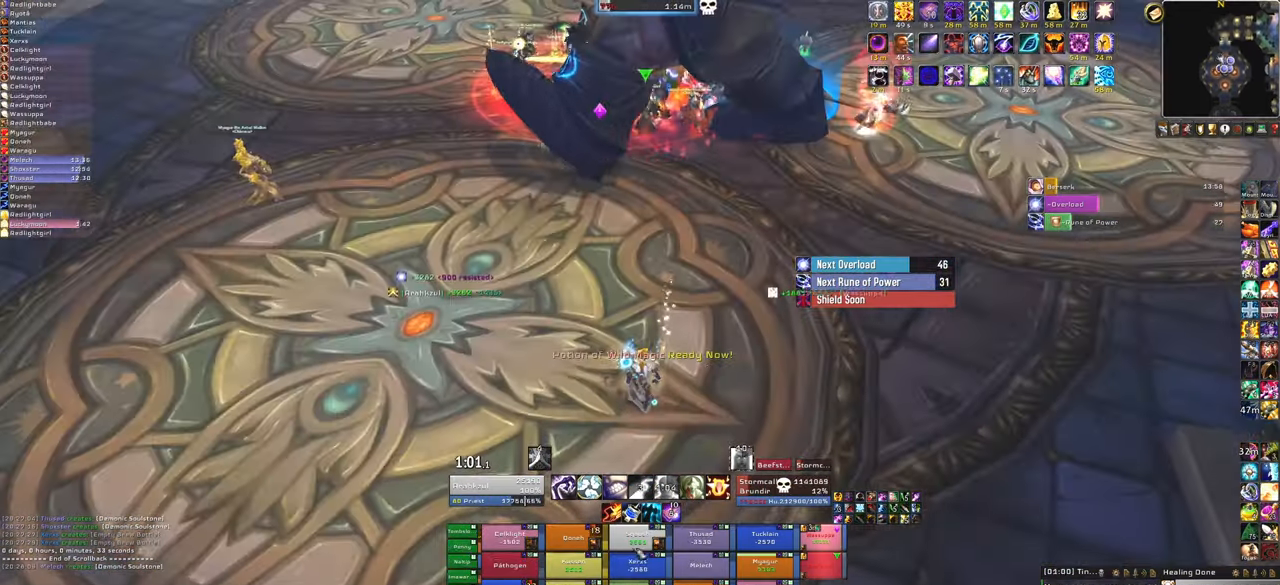
{"keys": ["s"], "mouse": [], "events": []}
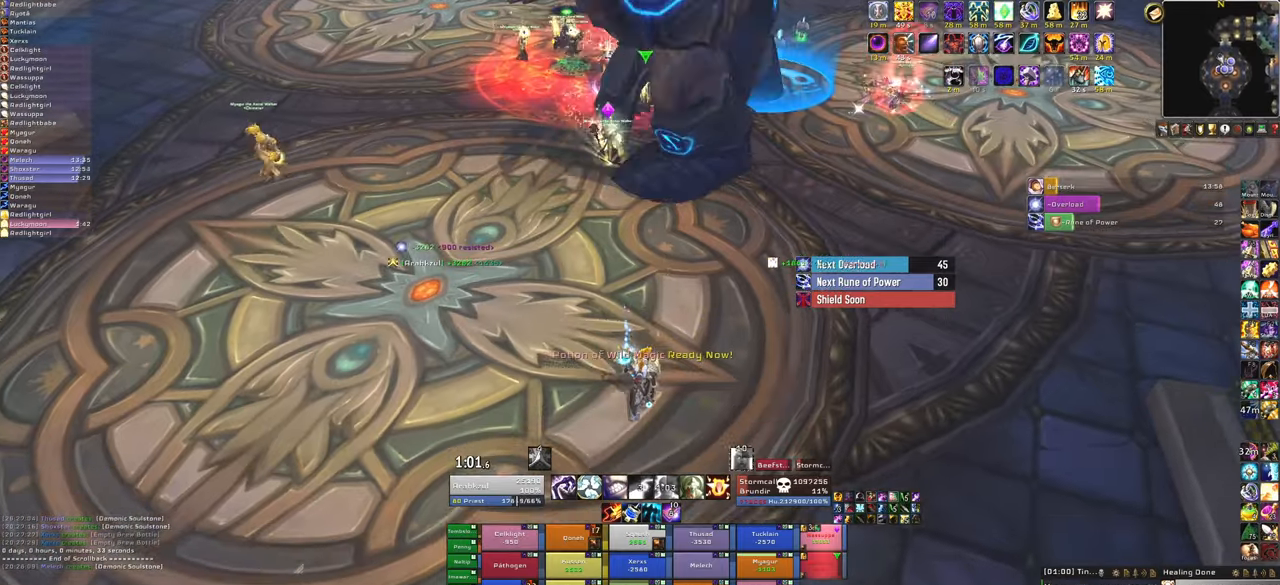
{"keys": ["s"], "mouse": [], "events": []}
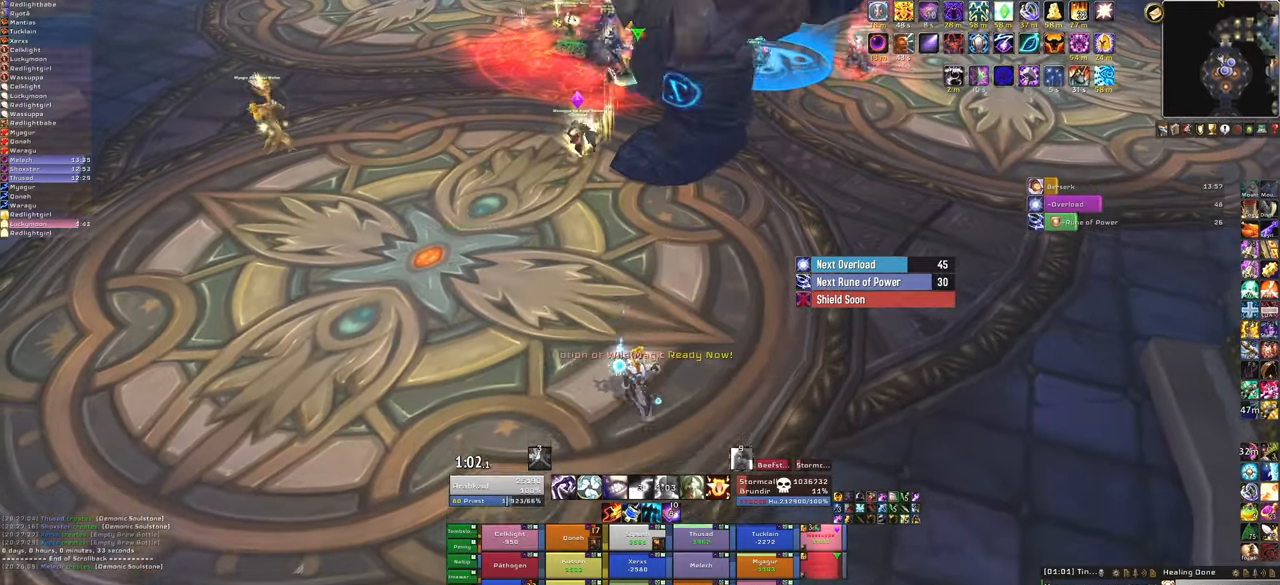
{"keys": [], "mouse": [], "events": [[200, "s", "up"], [301, "c", "down"], [467, "c", "up"]]}
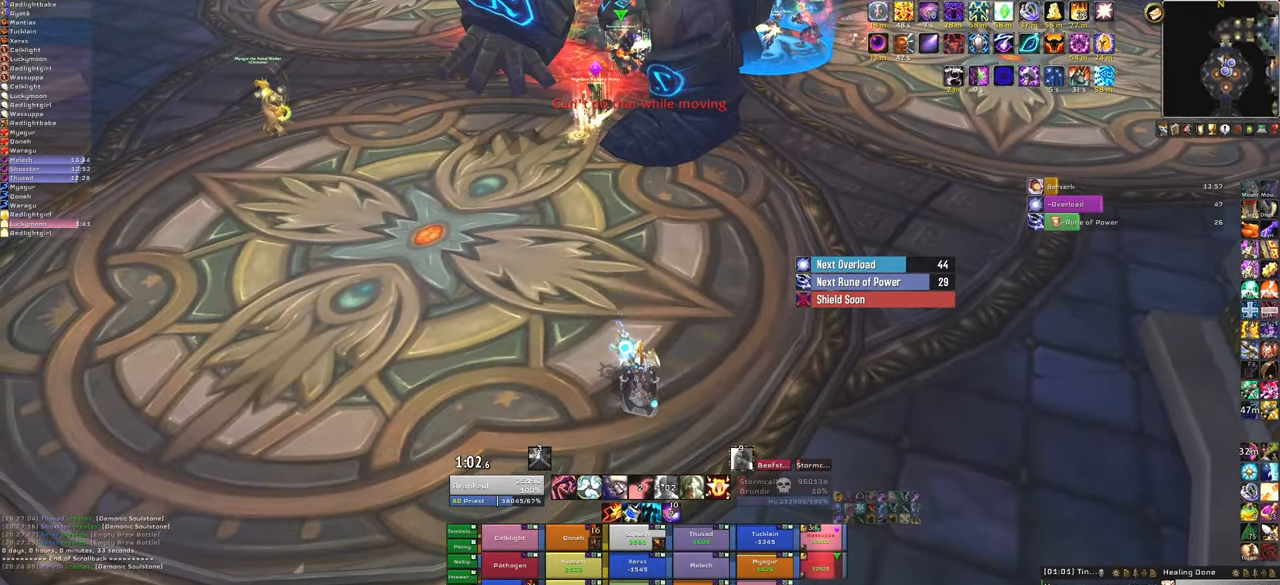
{"keys": [], "mouse": ["right"], "events": [[133, "mouse_right", "down"]]}
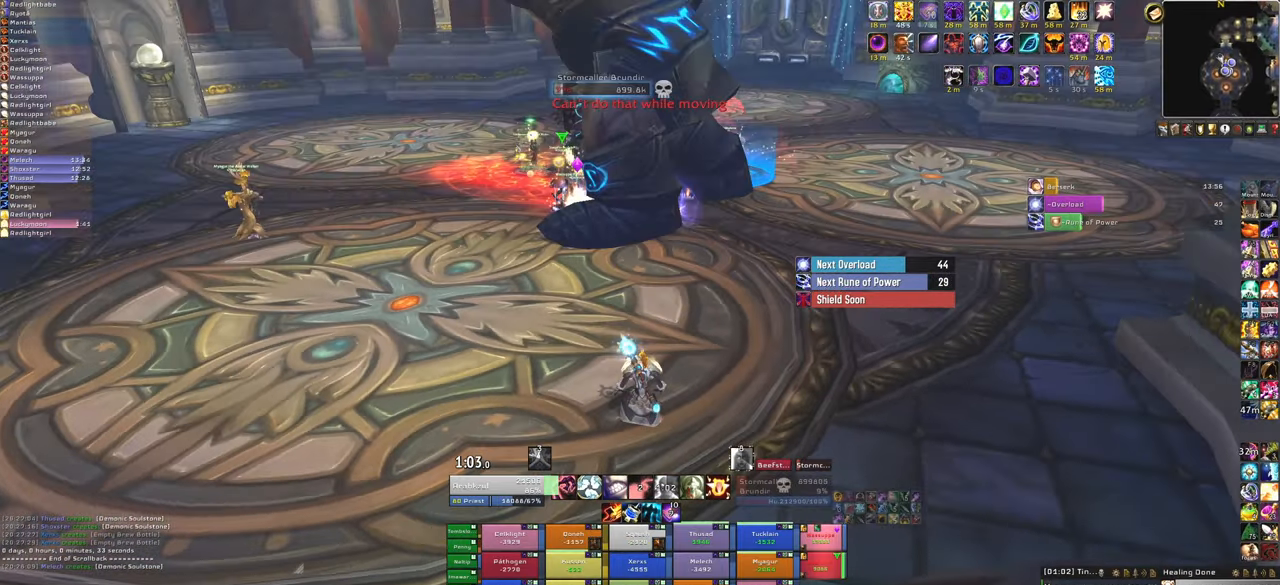
{"keys": [], "mouse": [], "events": [[401, "mouse_right", "up"]]}
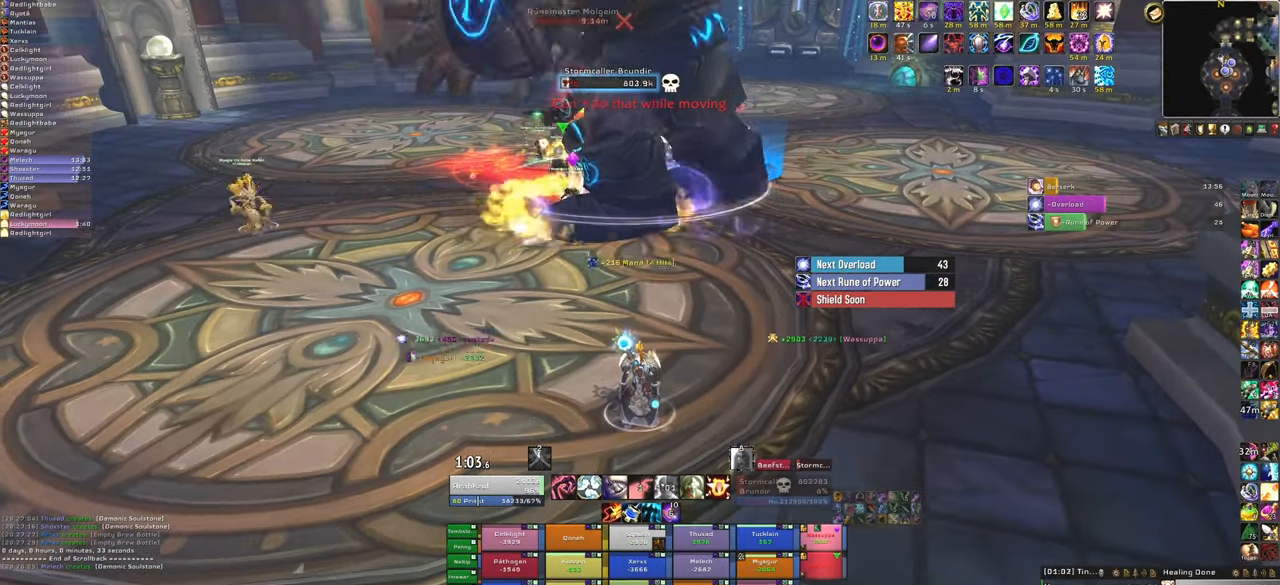
{"keys": ["s"], "mouse": [], "events": [[400, "s", "down"]]}
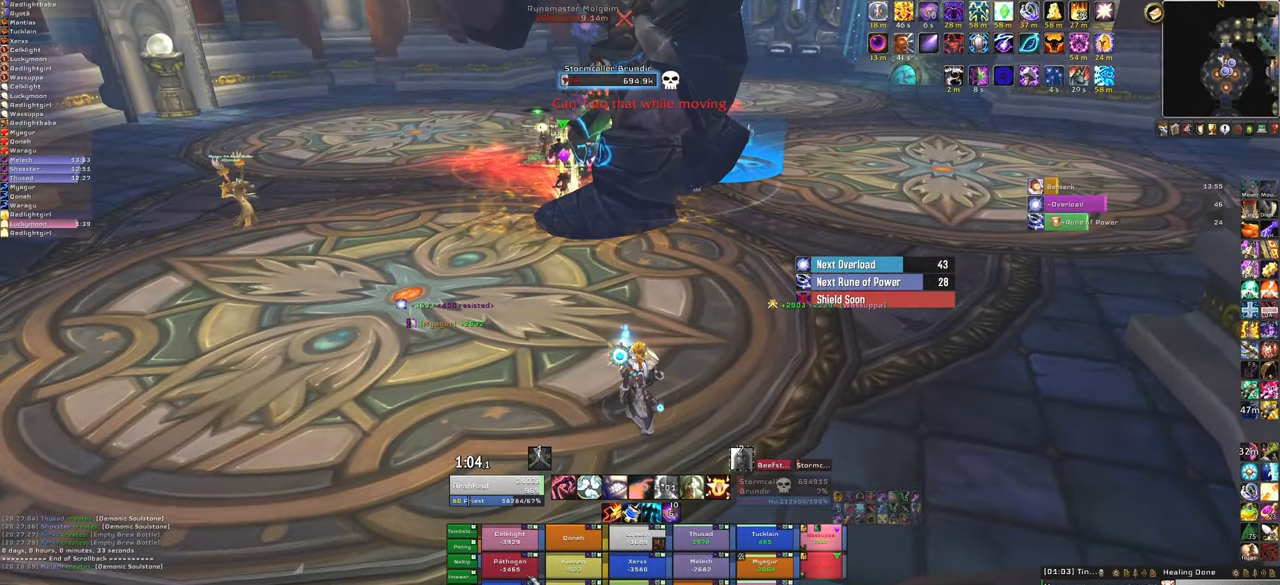
{"keys": [], "mouse": [], "events": [[200, "f", "down"], [234, "s", "up"], [334, "f", "up"]]}
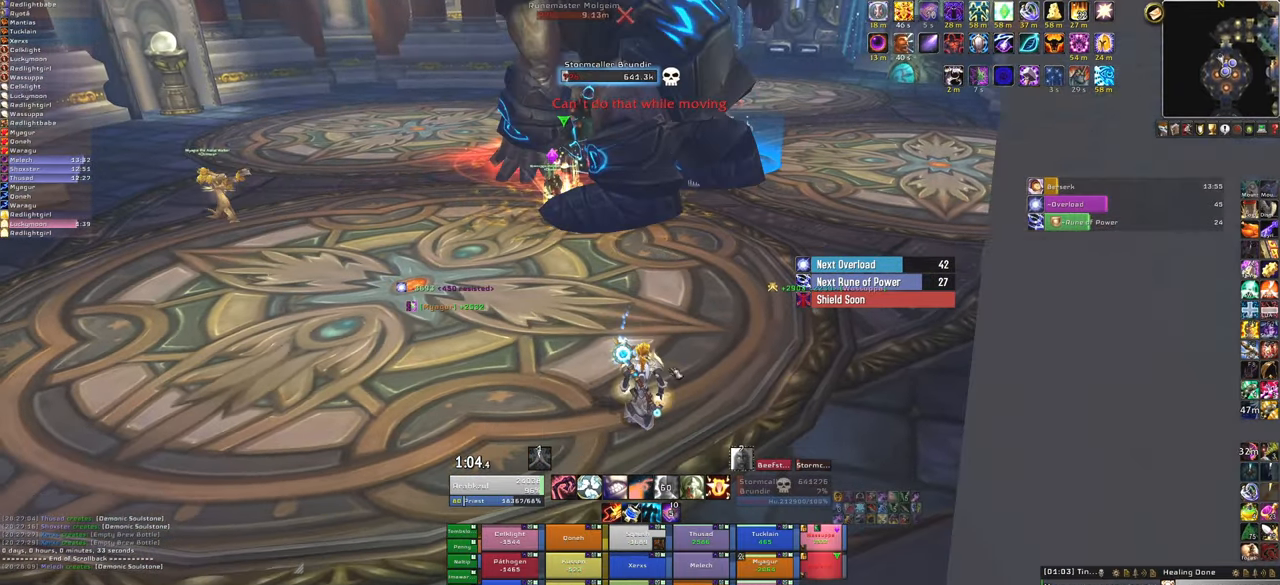
{"keys": ["d", "w"], "mouse": ["right"], "events": [[67, "mouse_right", "down"], [100, "d", "down"], [467, "w", "down"]]}
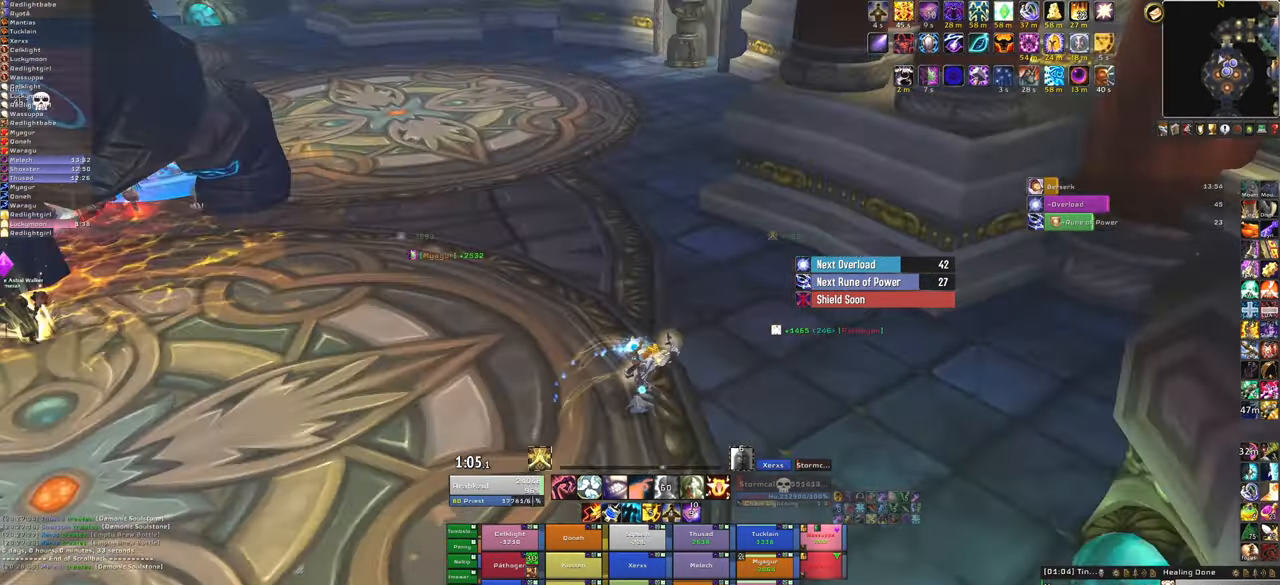
{"keys": ["a", "w"], "mouse": [], "events": [[267, "d", "up"], [267, "mouse_right", "up"], [467, "a", "down"]]}
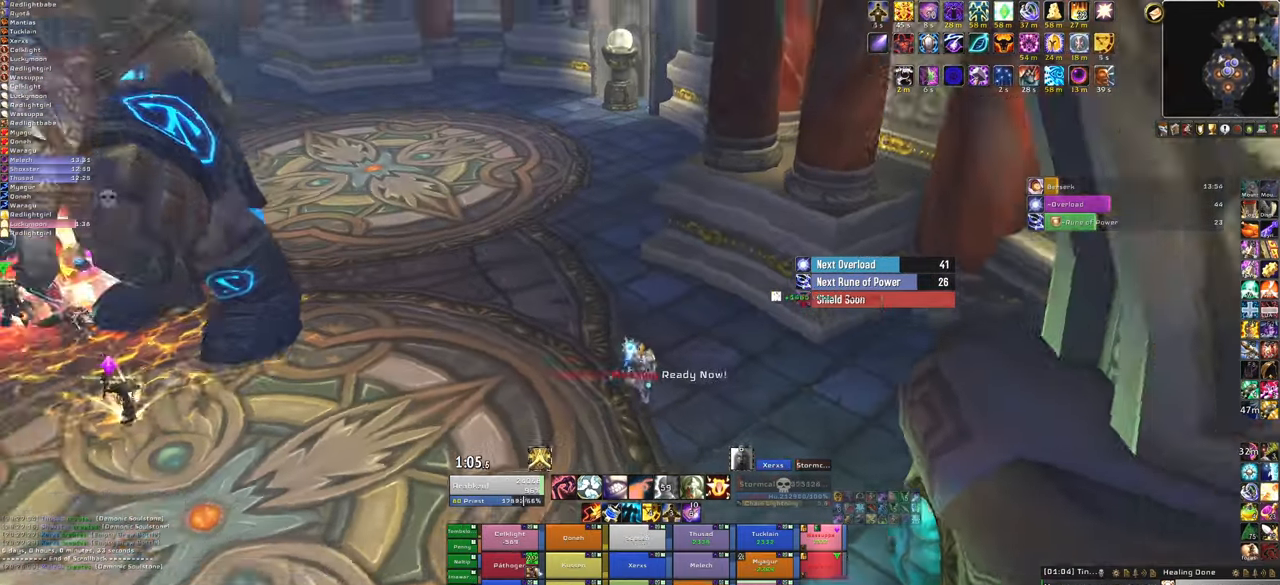
{"keys": ["f"], "mouse": [], "events": [[133, "a", "up"], [267, "w", "up"], [434, "f", "down"]]}
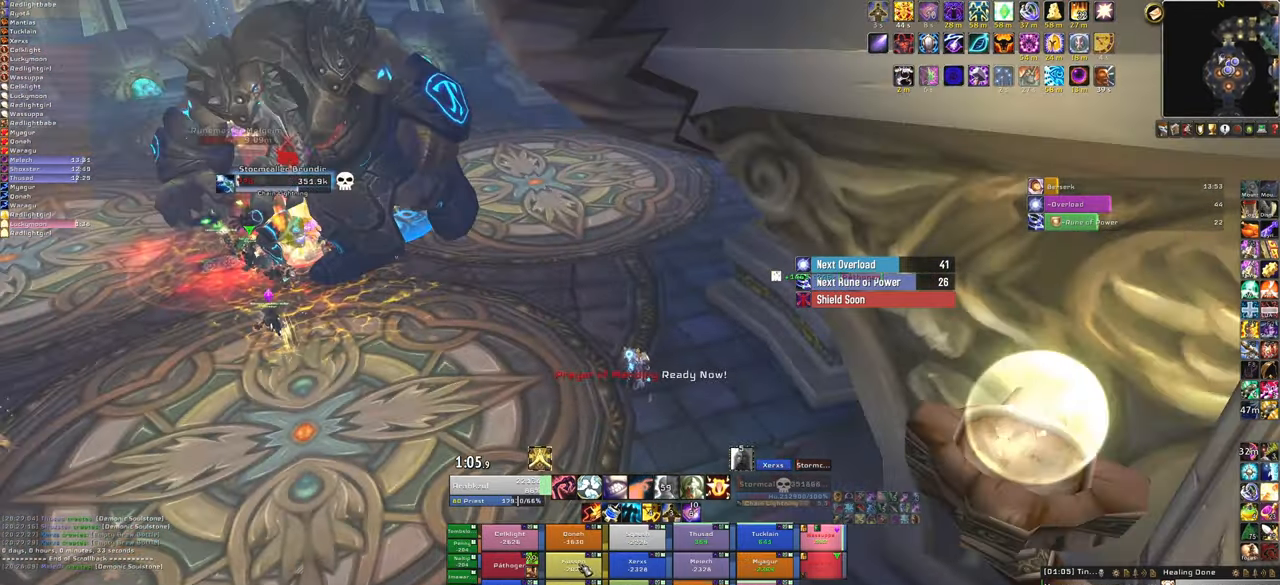
{"keys": [], "mouse": [], "events": [[67, "a", "down"], [100, "f", "up"], [334, "a", "up"], [334, "w", "down"], [467, "w", "up"]]}
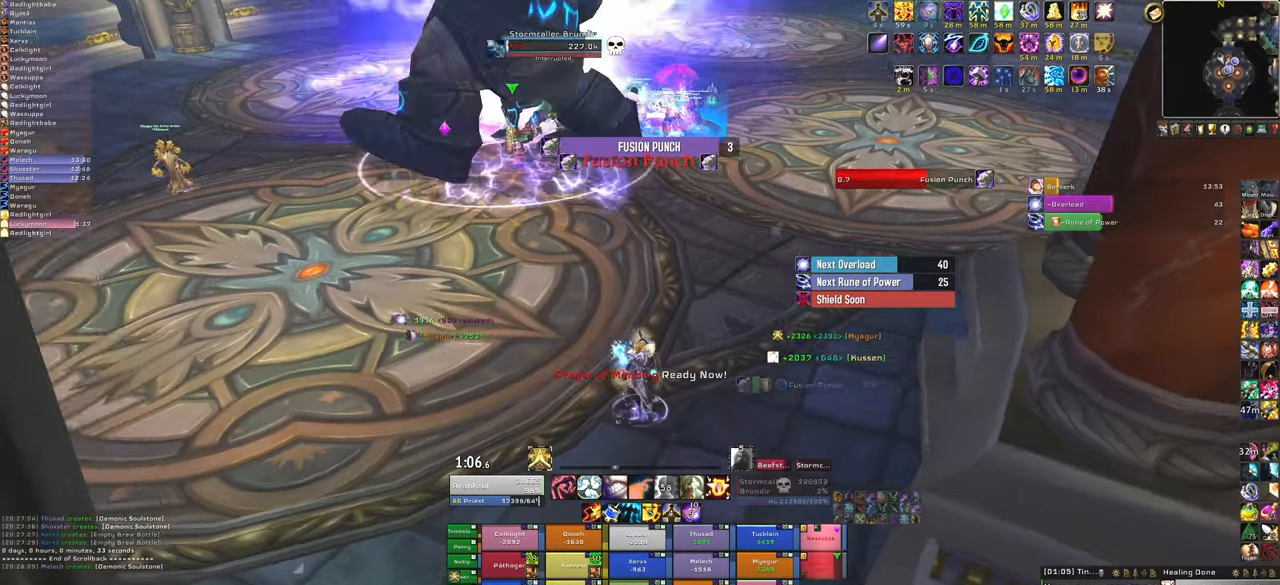
{"keys": ["q"], "mouse": [], "events": [[501, "q", "down"]]}
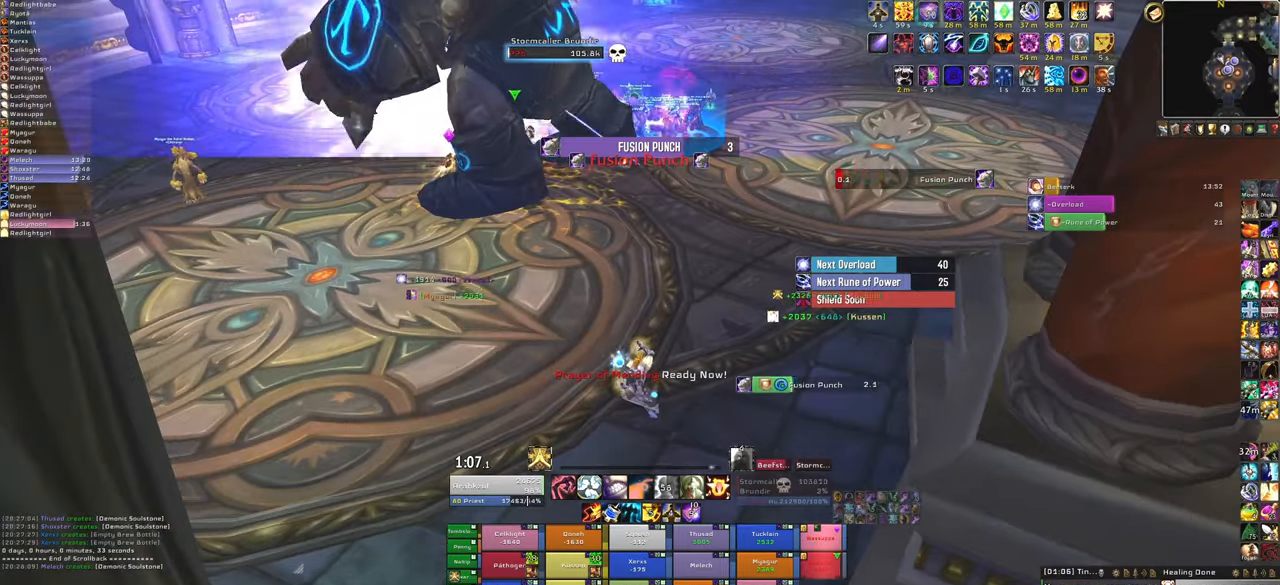
{"keys": [], "mouse": [], "events": [[133, "q", "up"]]}
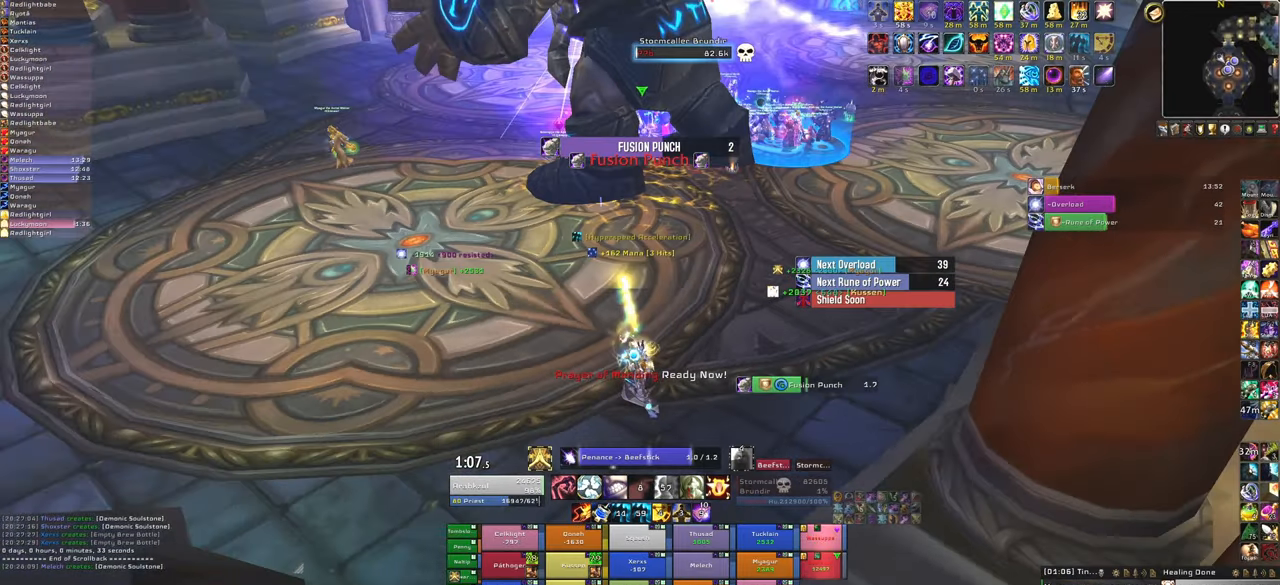
{"keys": [], "mouse": [], "events": []}
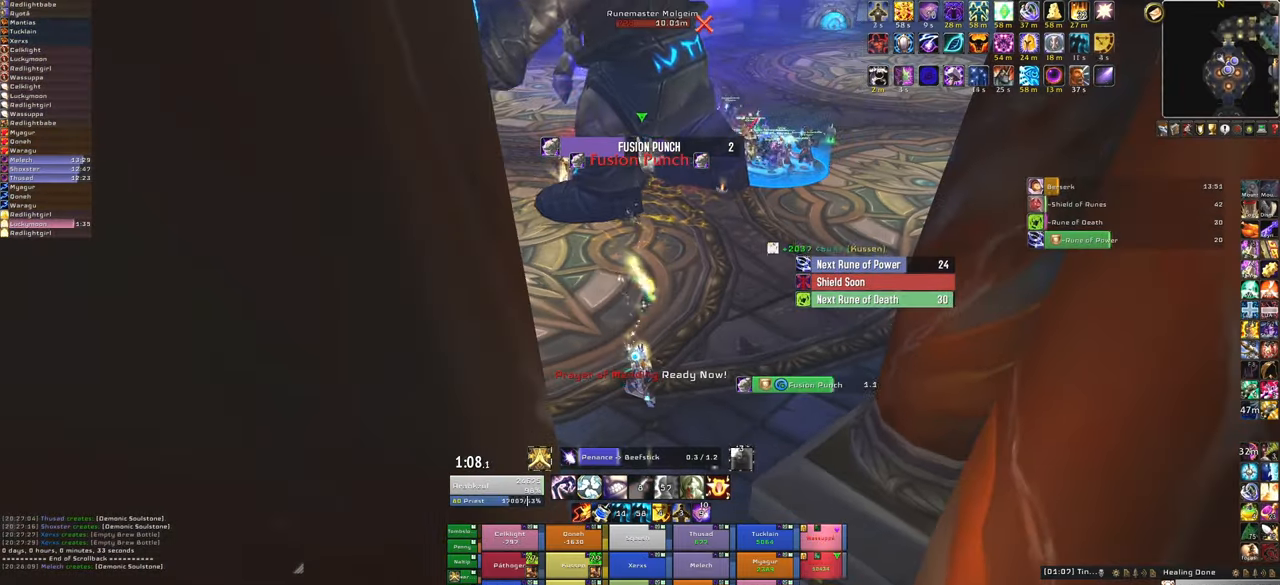
{"keys": ["t"], "mouse": [], "events": [[433, "t", "down"]]}